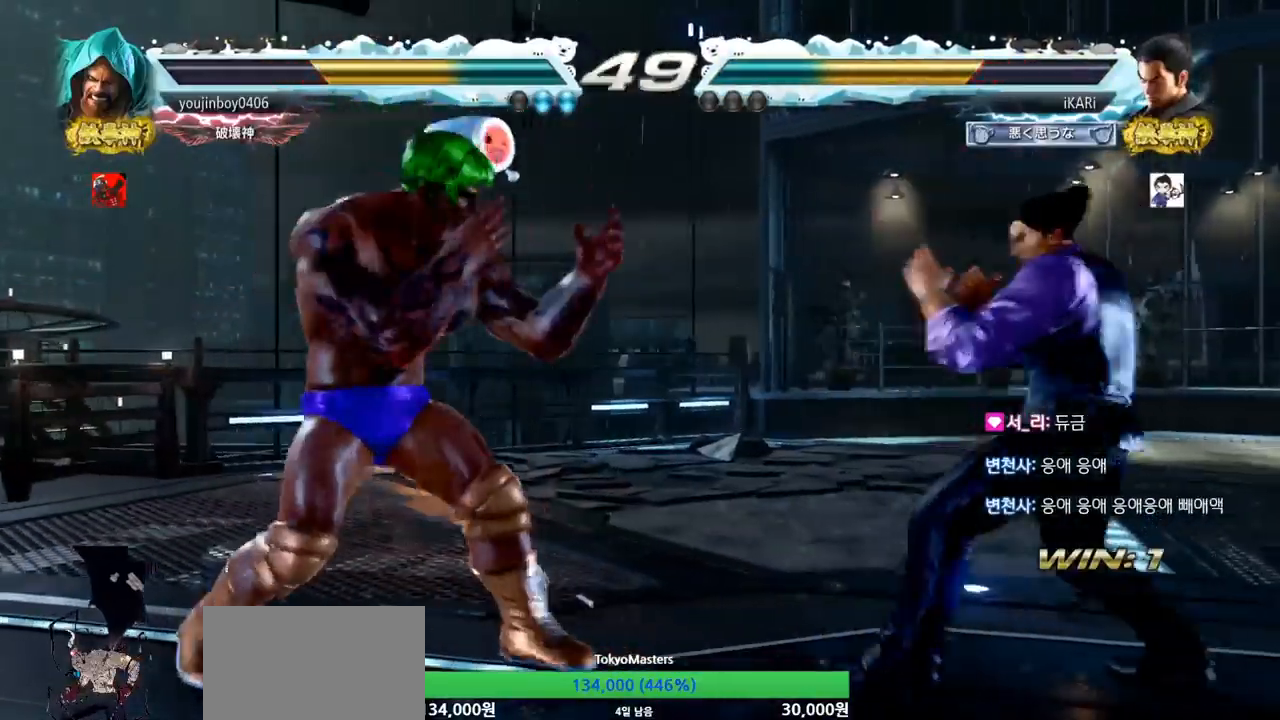
Gameplay with a controller (arcade stick); each line is a JSON object with the inputs held at the frame after it. "events" lists button and stick changes between this image and that frame as [ms after this image, input, new state], when the widget could be followed in between. Not read: L3 R3.
{"buttons": [], "left_stick": "down", "events": [[17, "left_stick", "center"], [100, "left_stick", "right"], [151, "left_stick", "center"], [201, "left_stick", "right"], [334, "left_stick", "down"]]}
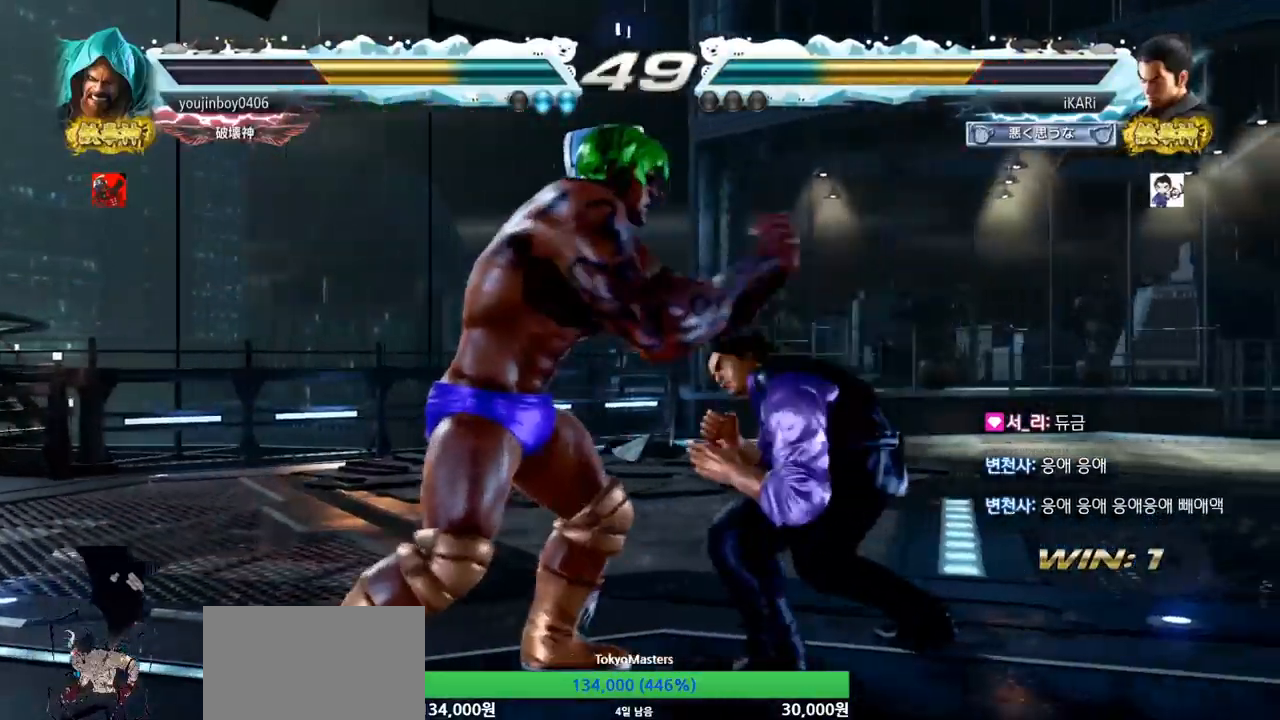
{"buttons": [], "left_stick": "center", "events": [[67, "left_stick", "center"], [84, "SQUARE", "down"], [100, "SQUARE", "up"], [167, "TRIANGLE", "down"], [217, "TRIANGLE", "up"], [250, "TRIANGLE", "down"], [300, "TRIANGLE", "up"], [334, "TRIANGLE", "down"], [401, "TRIANGLE", "up"], [434, "TRIANGLE", "down"], [501, "TRIANGLE", "up"]]}
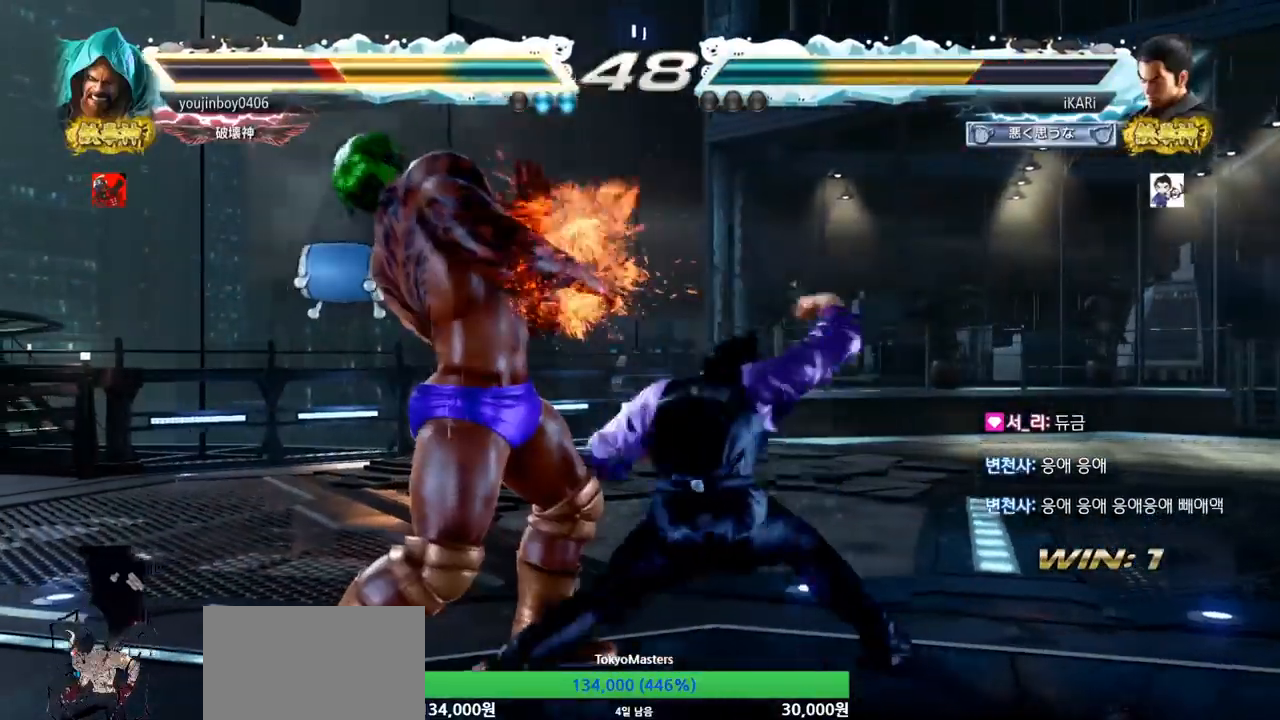
{"buttons": [], "left_stick": "left", "events": [[33, "TRIANGLE", "down"], [133, "left_stick", "right"], [267, "TRIANGLE", "up"], [283, "left_stick", "center"], [333, "left_stick", "left"]]}
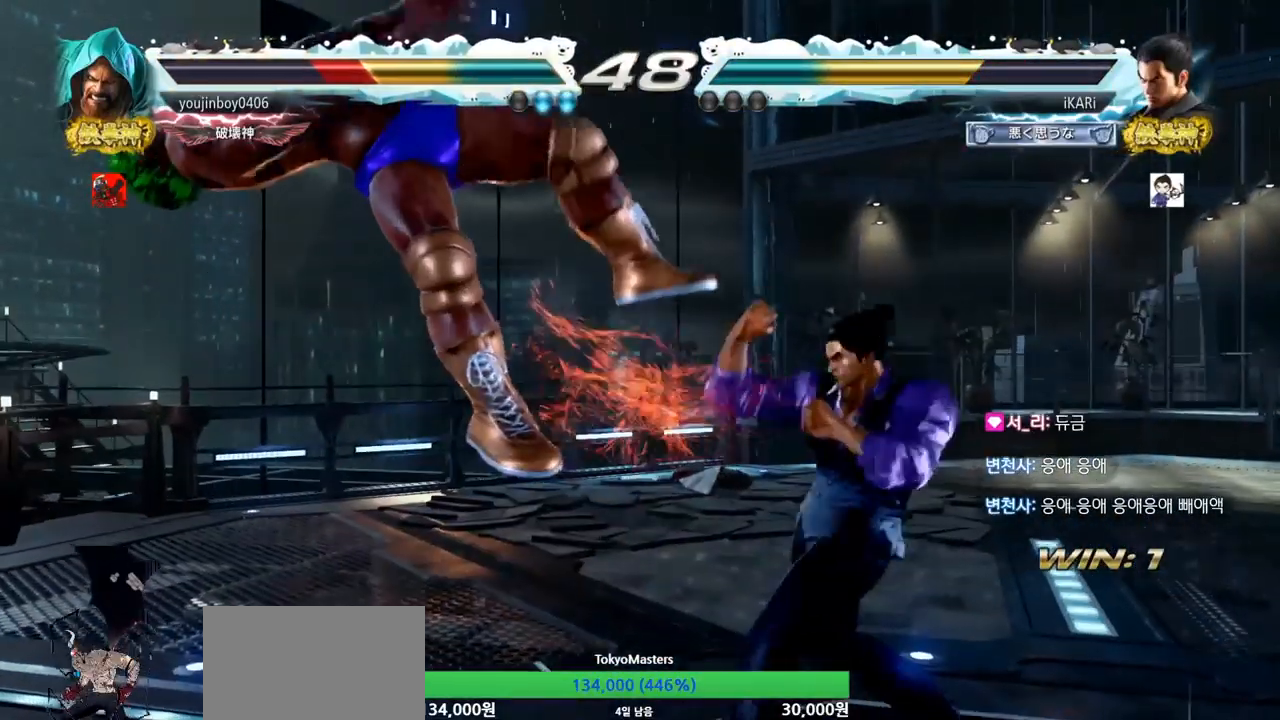
{"buttons": ["TRIANGLE"], "left_stick": "down-left", "events": [[34, "left_stick", "down-left"], [134, "SQUARE", "down"], [200, "SQUARE", "up"], [317, "CIRCLE", "down"], [401, "CIRCLE", "up"], [467, "TRIANGLE", "down"]]}
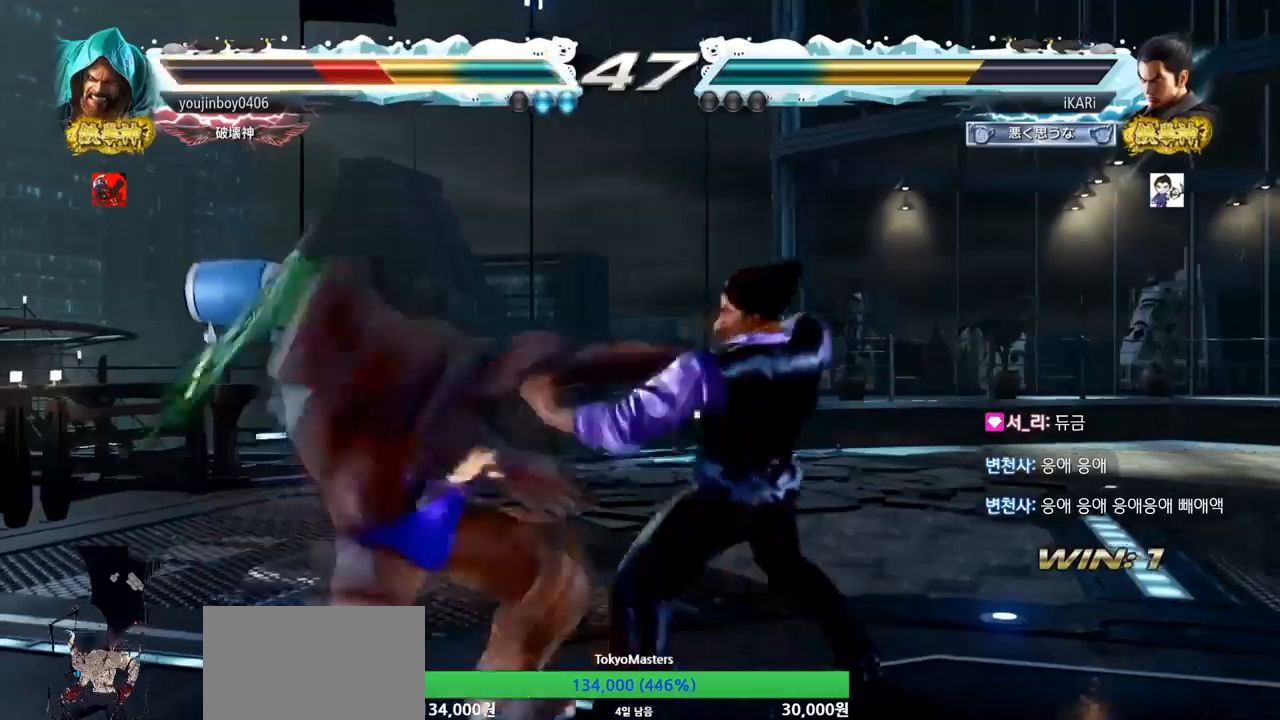
{"buttons": [], "left_stick": "center", "events": [[16, "TRIANGLE", "up"], [50, "TRIANGLE", "down"], [100, "TRIANGLE", "up"], [133, "TRIANGLE", "down"], [167, "TRIANGLE", "up"], [217, "TRIANGLE", "down"], [250, "left_stick", "center"], [267, "TRIANGLE", "up"], [317, "TRIANGLE", "down"], [450, "TRIANGLE", "up"]]}
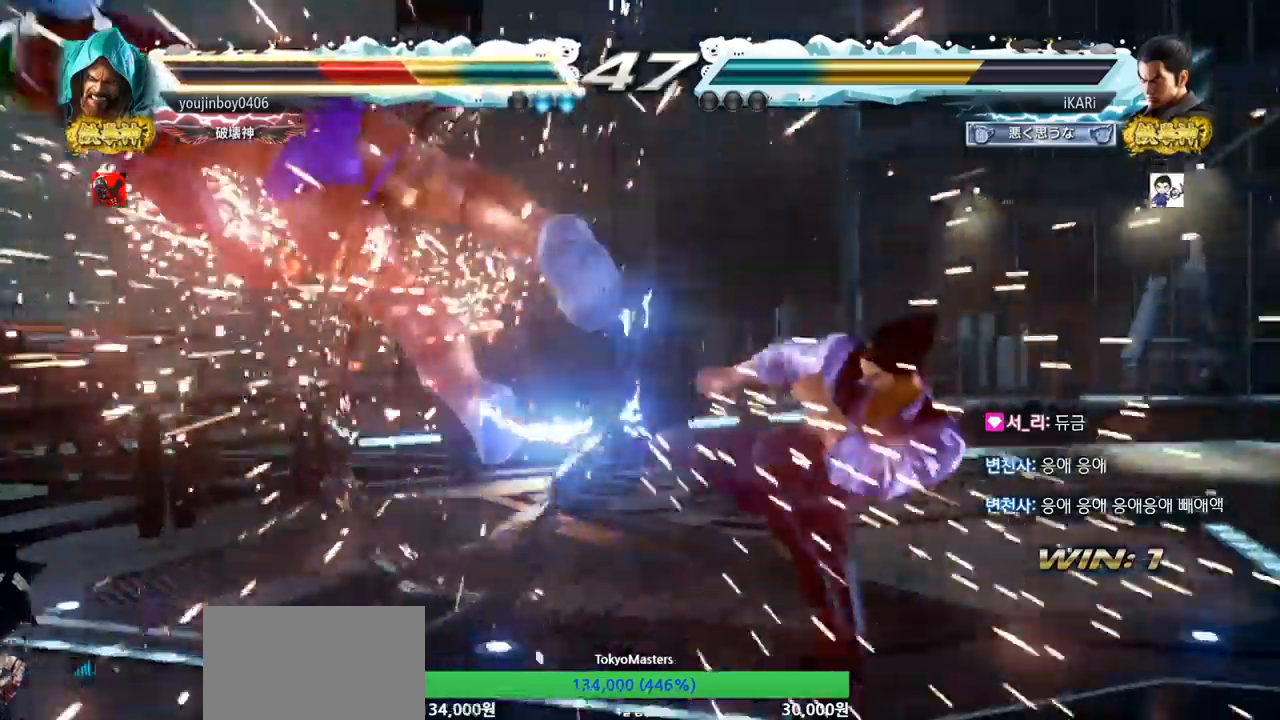
{"buttons": [], "left_stick": "left", "events": [[234, "left_stick", "left"], [334, "left_stick", "down-left"], [451, "left_stick", "left"]]}
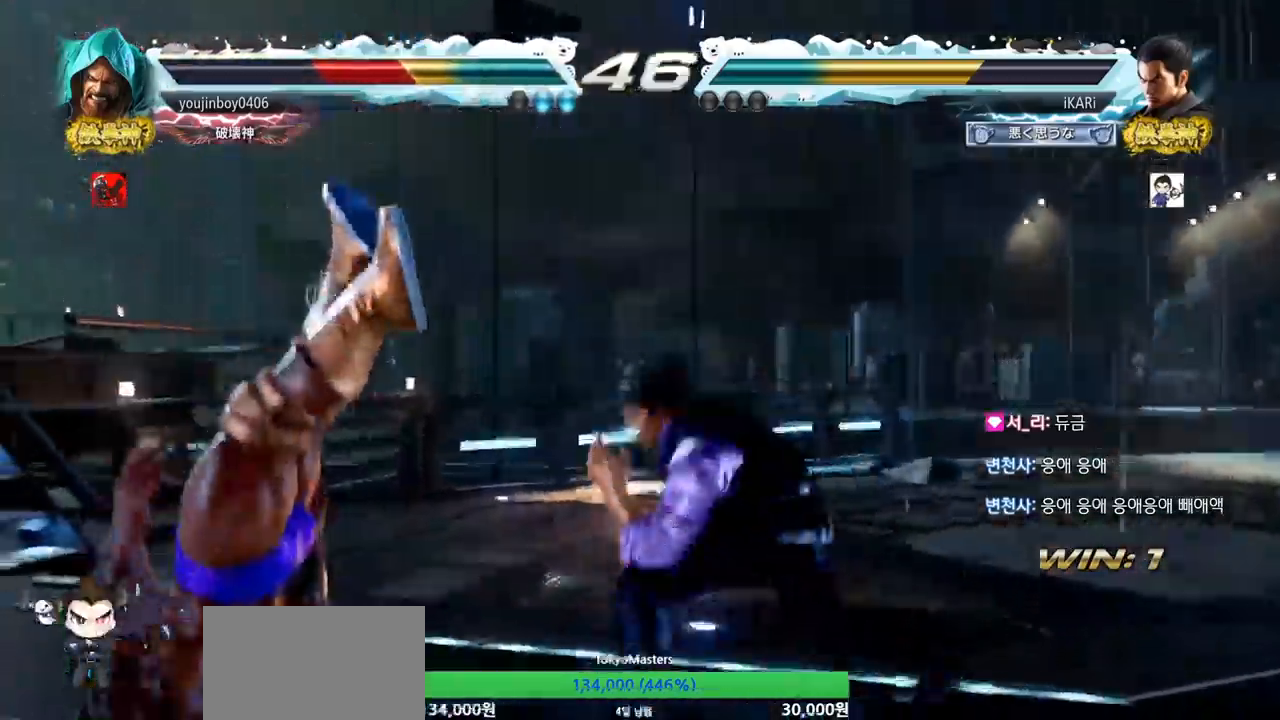
{"buttons": [], "left_stick": "center", "events": [[66, "left_stick", "center"], [133, "left_stick", "right"], [150, "CROSS", "down"], [200, "CROSS", "up"], [283, "SQUARE", "down"], [317, "left_stick", "center"], [367, "SQUARE", "up"]]}
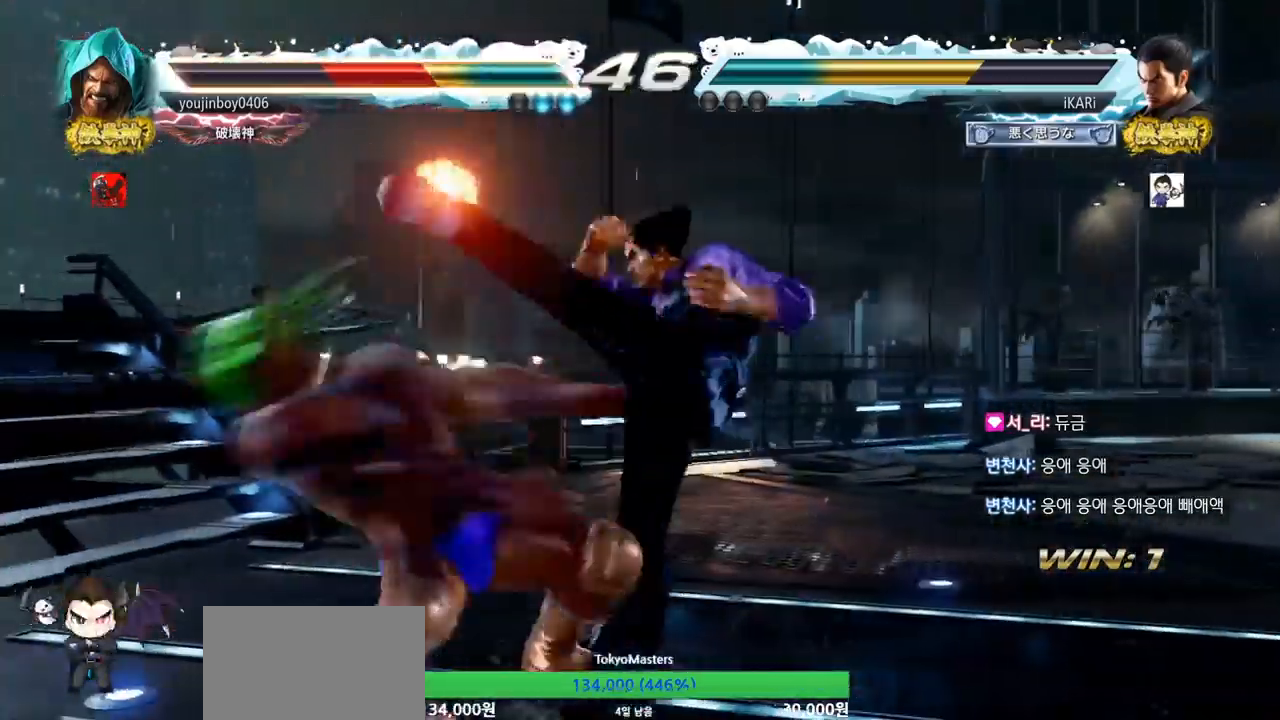
{"buttons": ["CIRCLE"], "left_stick": "up-left", "events": [[250, "left_stick", "up-left"], [401, "CIRCLE", "down"], [451, "CIRCLE", "up"], [501, "CIRCLE", "down"]]}
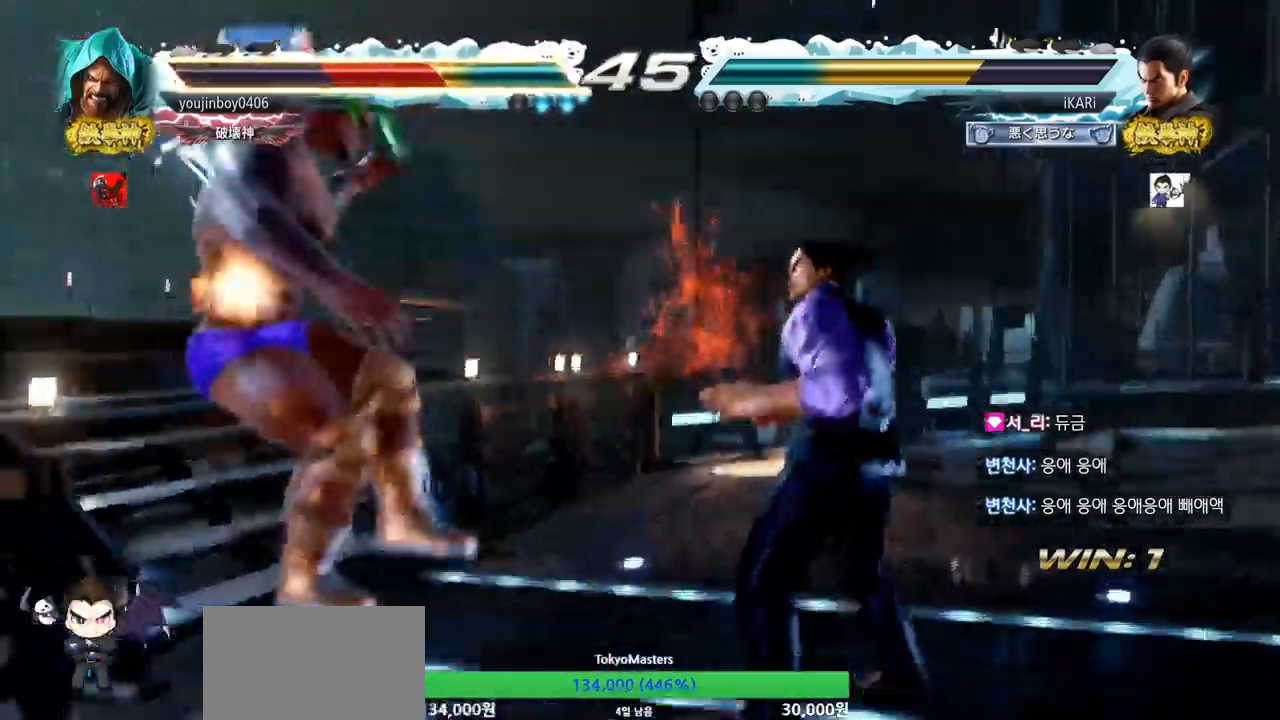
{"buttons": ["CIRCLE"], "left_stick": "center", "events": [[83, "CIRCLE", "up"], [116, "CIRCLE", "down"], [167, "CIRCLE", "up"], [183, "left_stick", "center"], [200, "CIRCLE", "down"], [267, "CIRCLE", "up"], [283, "CIRCLE", "down"], [350, "CIRCLE", "up"], [400, "CIRCLE", "down"], [450, "CIRCLE", "up"], [500, "CIRCLE", "down"]]}
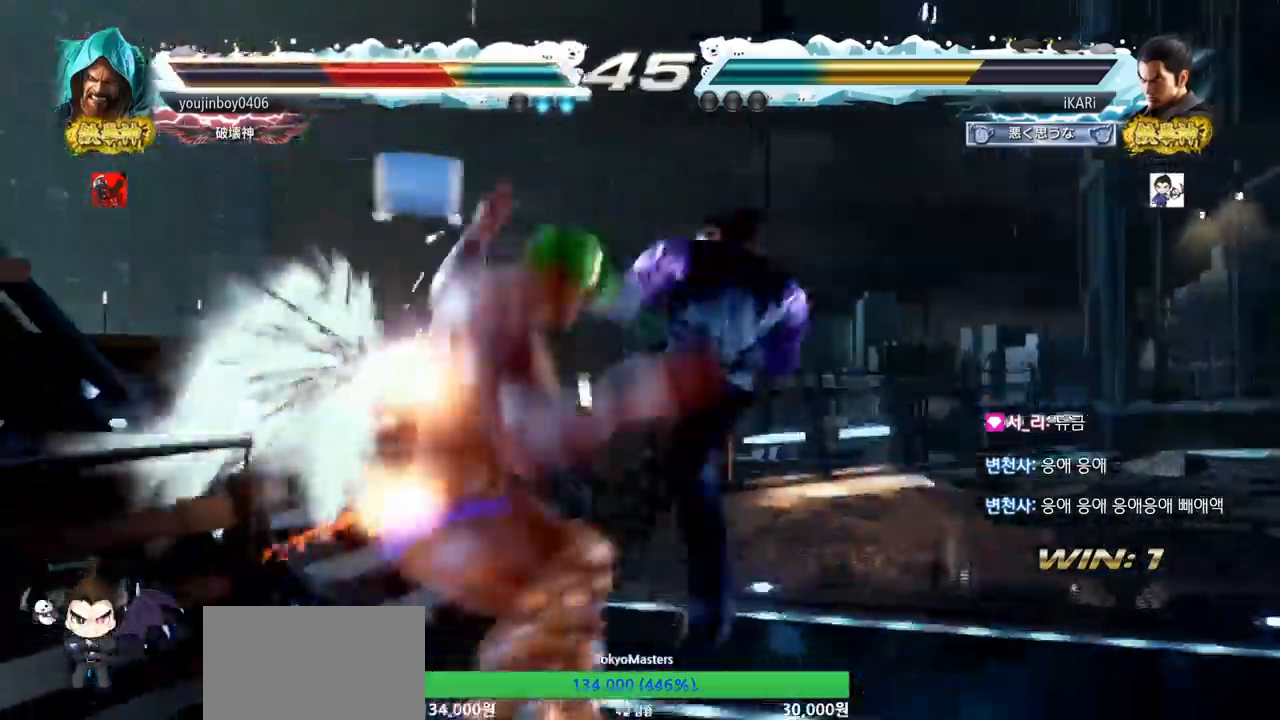
{"buttons": ["CIRCLE"], "left_stick": "center", "events": [[50, "CIRCLE", "up"], [100, "CIRCLE", "down"], [150, "CIRCLE", "up"], [217, "CIRCLE", "down"], [250, "CIRCLE", "up"], [300, "CIRCLE", "down"], [367, "CIRCLE", "up"], [417, "CIRCLE", "down"], [467, "CIRCLE", "up"], [501, "CIRCLE", "down"]]}
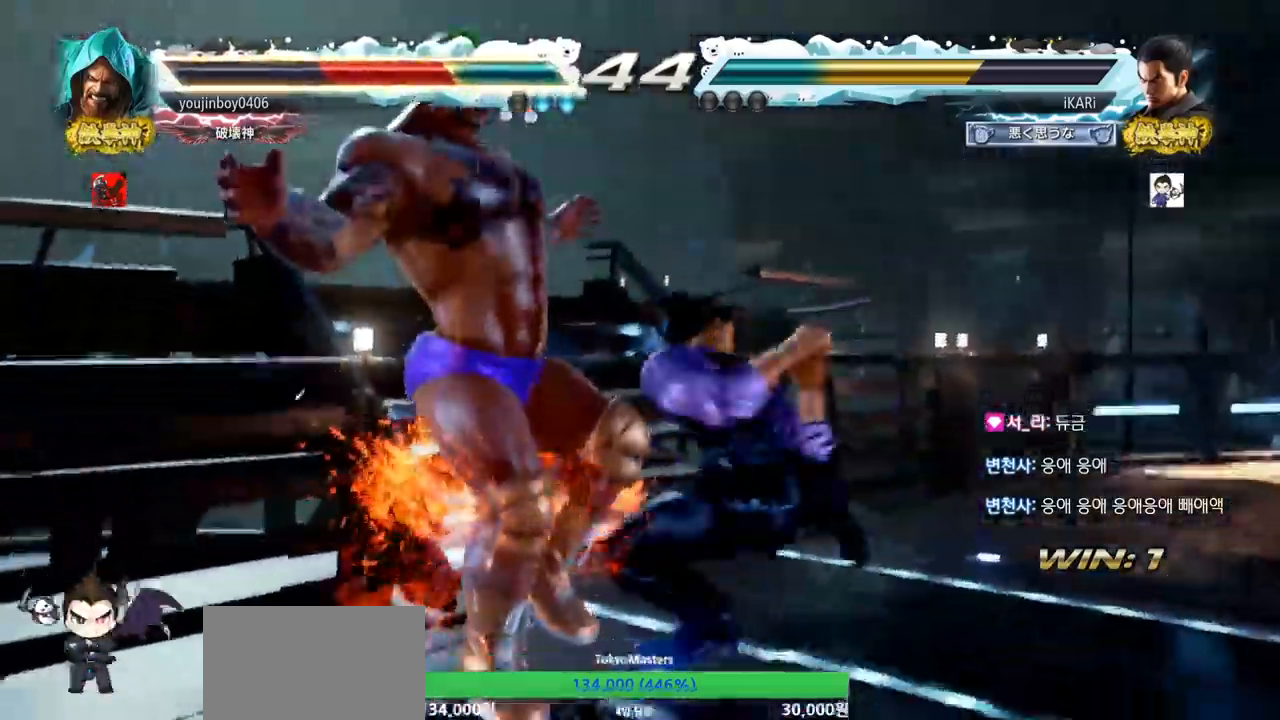
{"buttons": [], "left_stick": "center", "events": [[66, "CIRCLE", "up"], [100, "CIRCLE", "down"], [283, "CIRCLE", "up"], [350, "TRIANGLE", "down"], [400, "TRIANGLE", "up"], [433, "TRIANGLE", "down"], [467, "TRIANGLE", "up"]]}
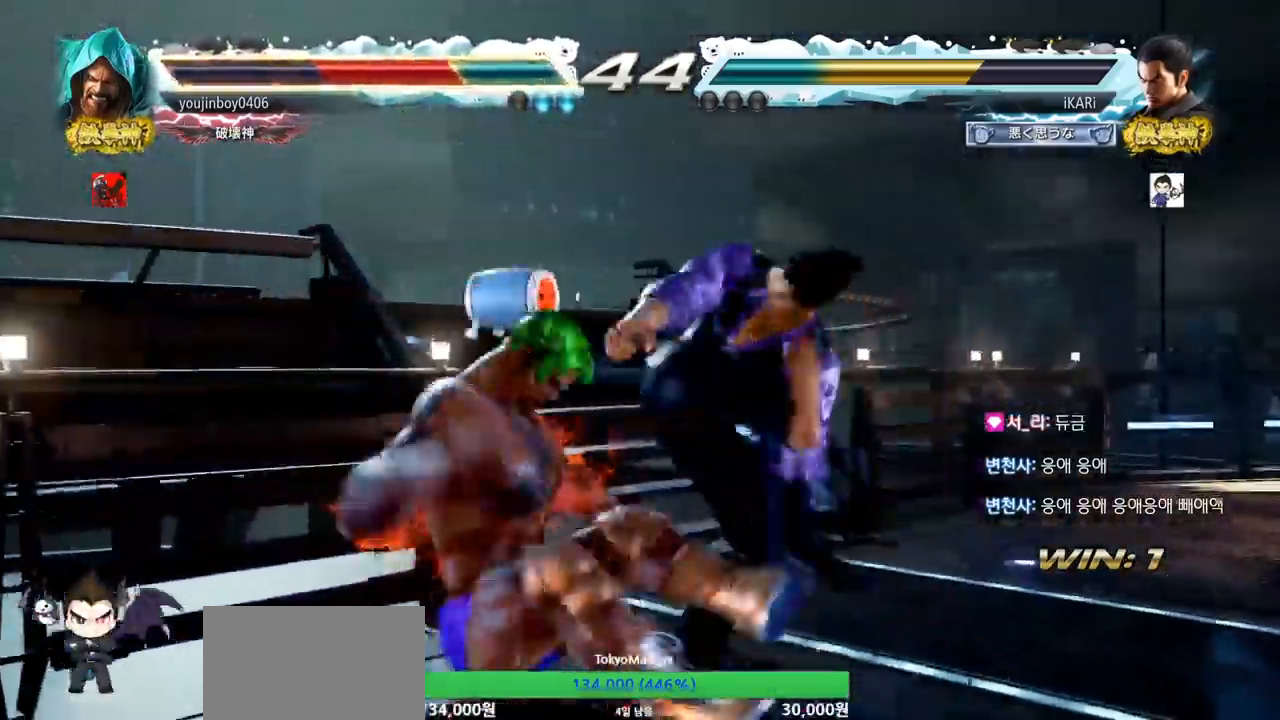
{"buttons": [], "left_stick": "up", "events": [[34, "TRIANGLE", "down"], [167, "TRIANGLE", "up"], [501, "left_stick", "up"]]}
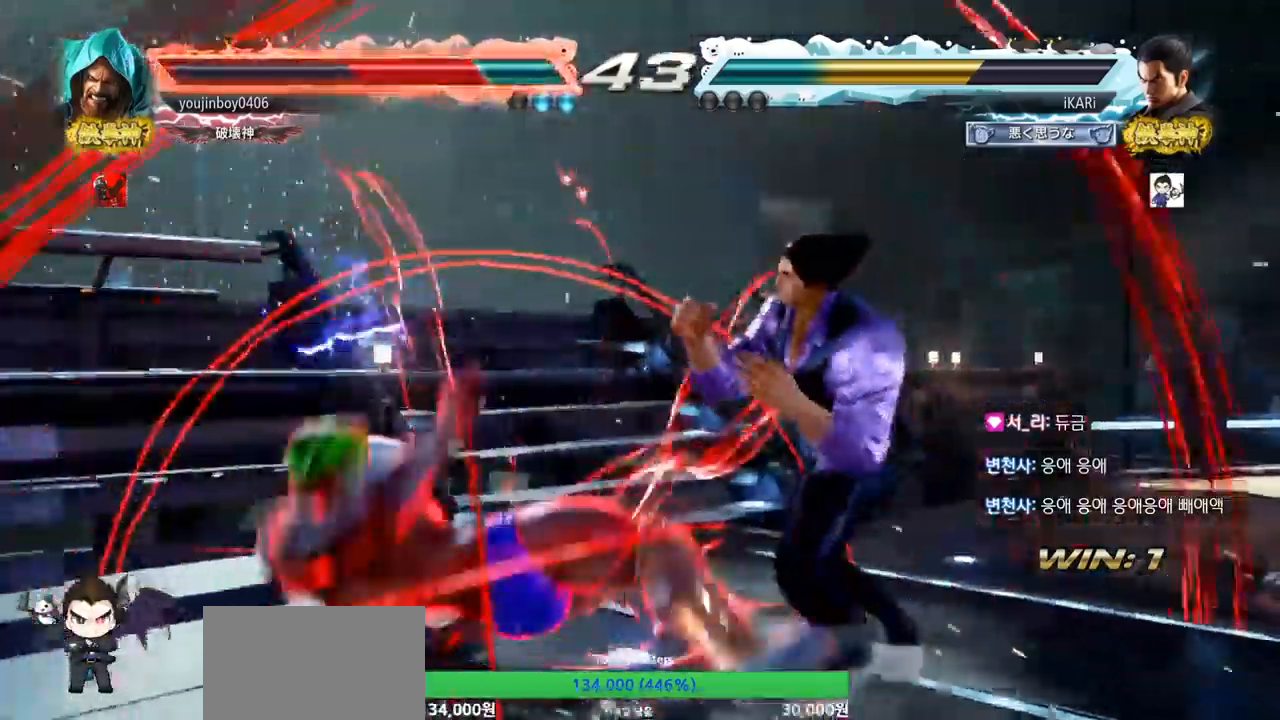
{"buttons": [], "left_stick": "center", "events": [[133, "CROSS", "down"], [150, "left_stick", "up-left"], [167, "CROSS", "up"], [217, "TRIANGLE", "down"], [283, "TRIANGLE", "up"], [317, "TRIANGLE", "down"], [333, "left_stick", "center"], [367, "TRIANGLE", "up"]]}
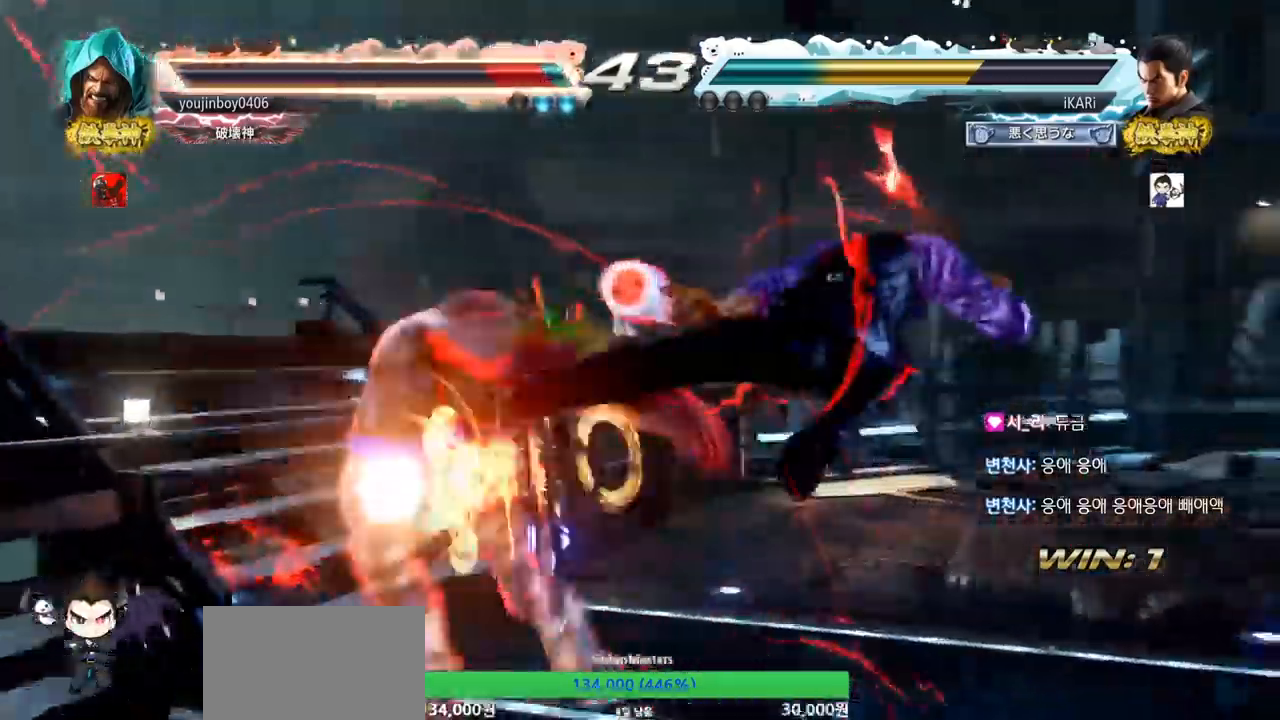
{"buttons": [], "left_stick": "center", "events": []}
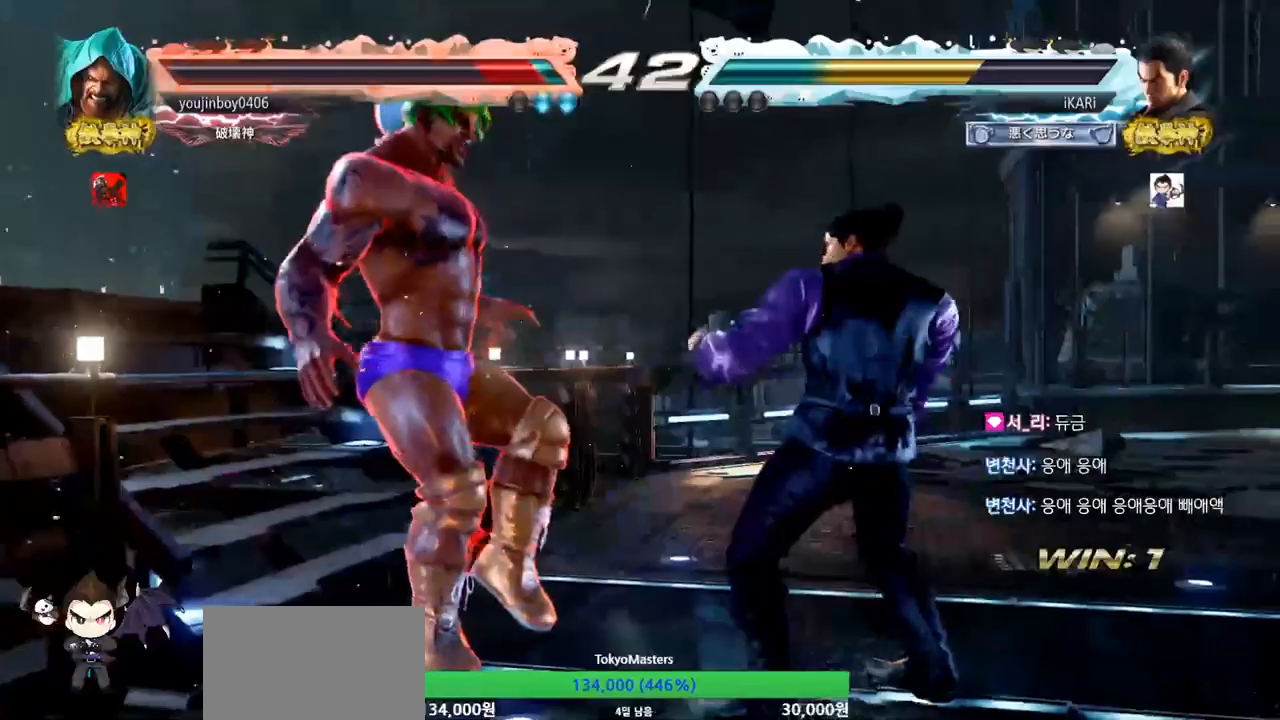
{"buttons": [], "left_stick": "down-left", "events": [[100, "SQUARE", "down"], [167, "SQUARE", "up"], [317, "left_stick", "left"], [450, "left_stick", "down-left"]]}
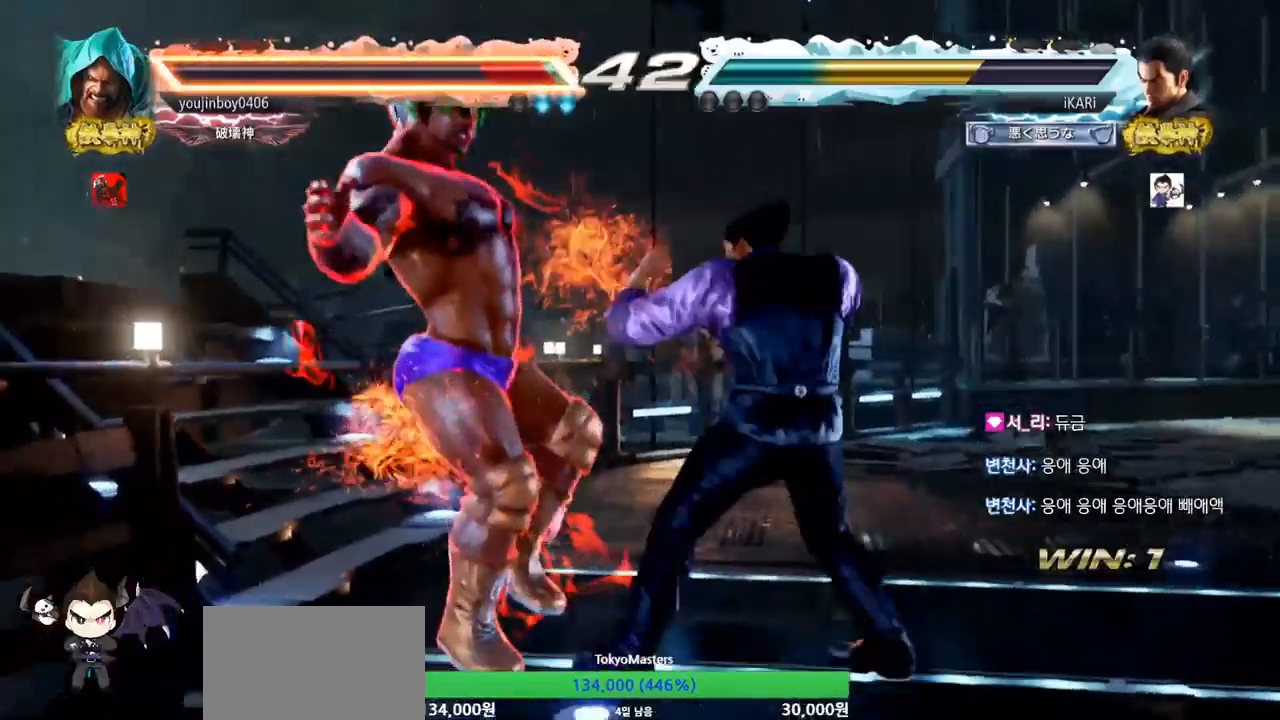
{"buttons": [], "left_stick": "center", "events": [[34, "SQUARE", "down"], [84, "SQUARE", "up"], [217, "left_stick", "center"]]}
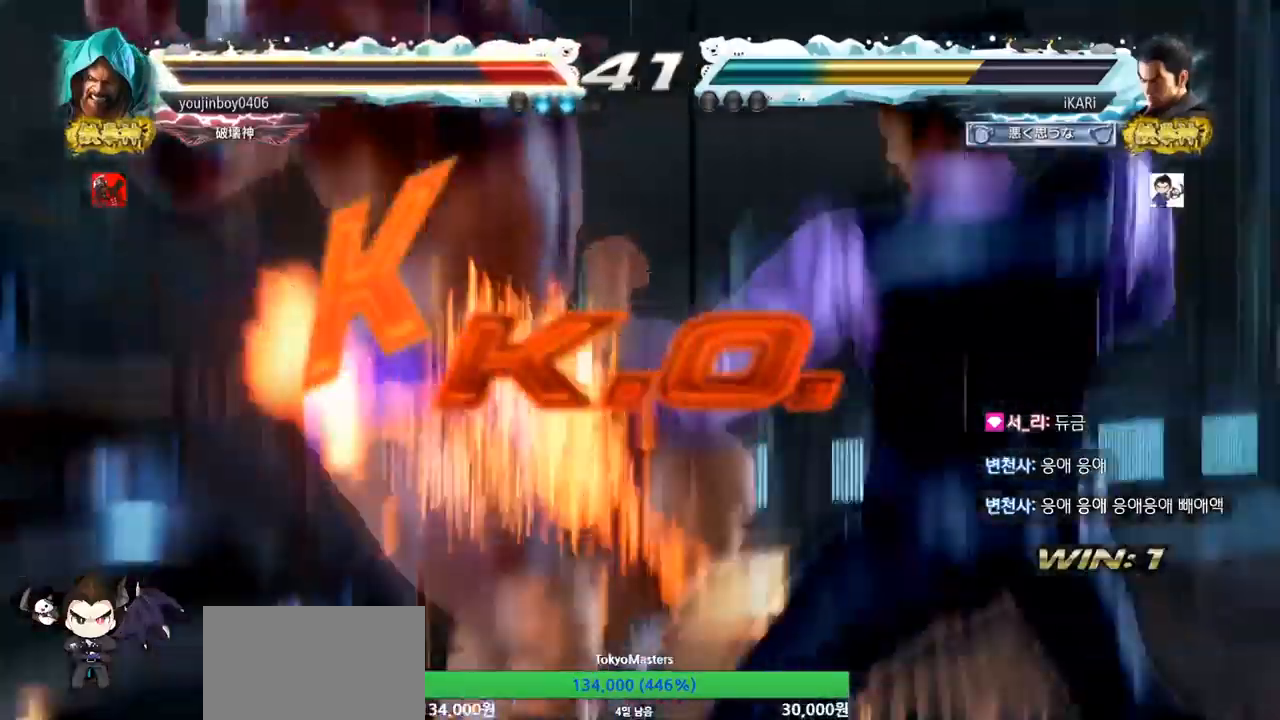
{"buttons": [], "left_stick": "center", "events": []}
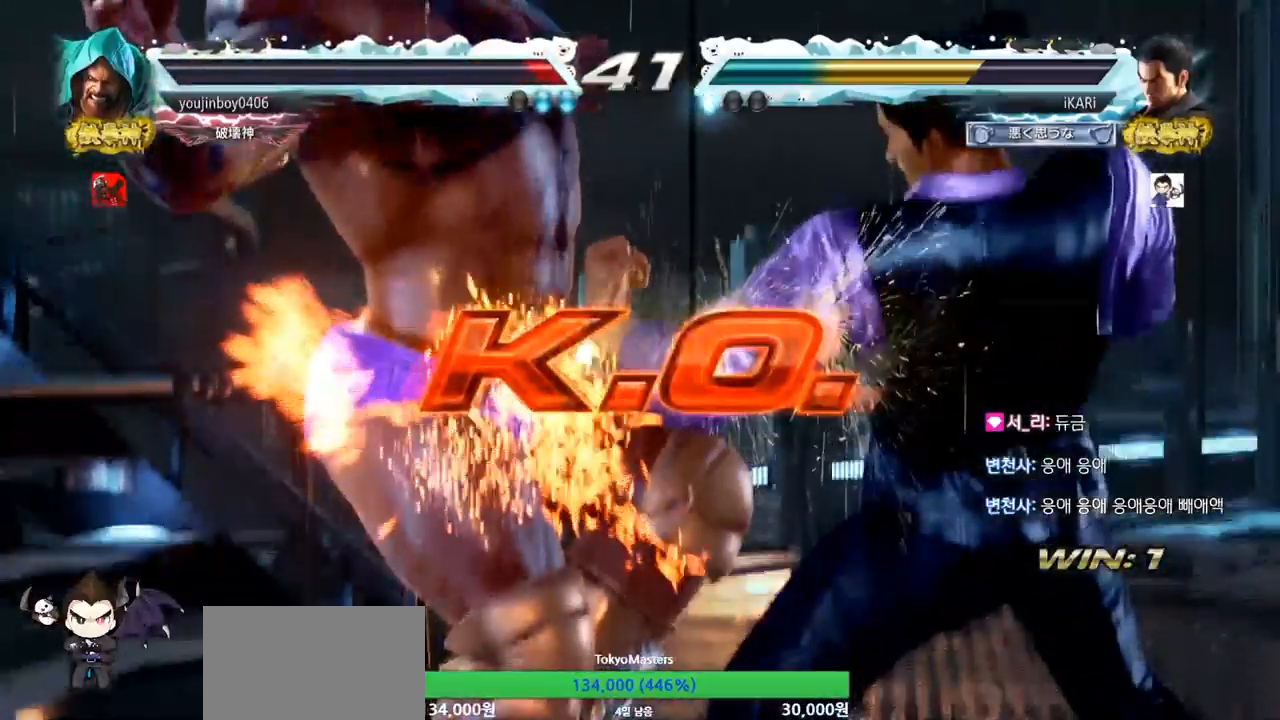
{"buttons": [], "left_stick": "center", "events": []}
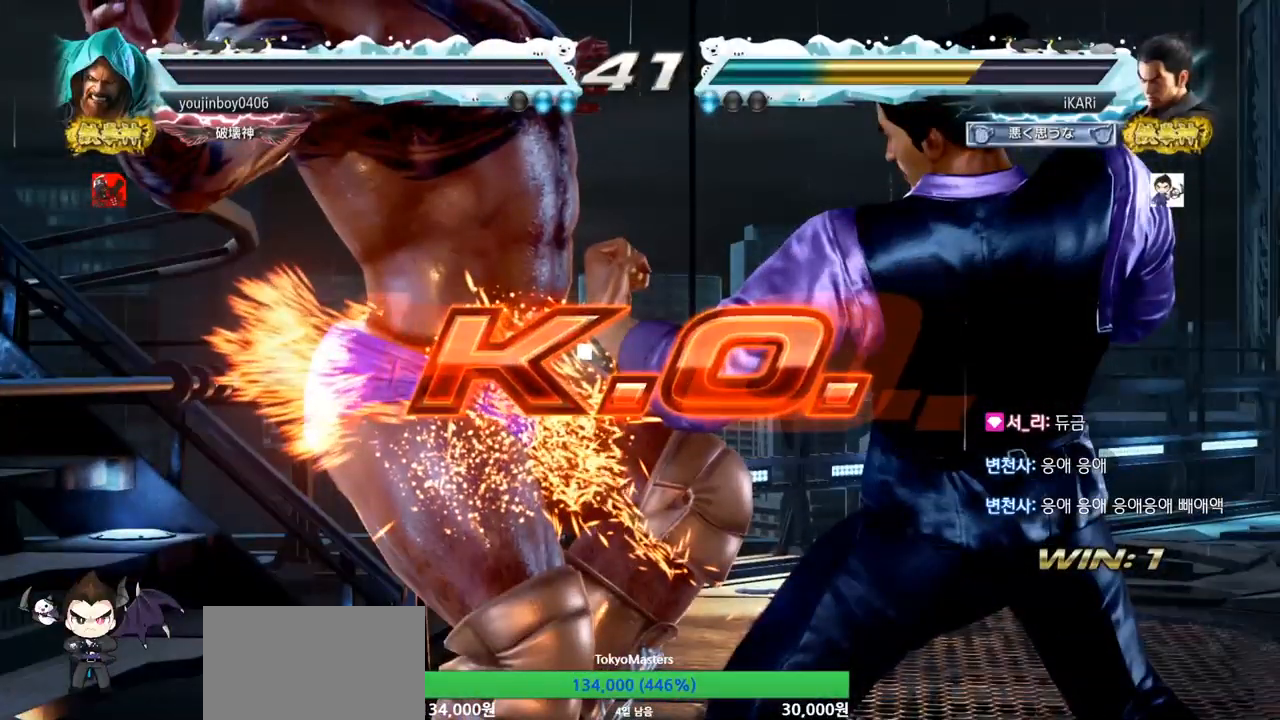
{"buttons": [], "left_stick": "center", "events": []}
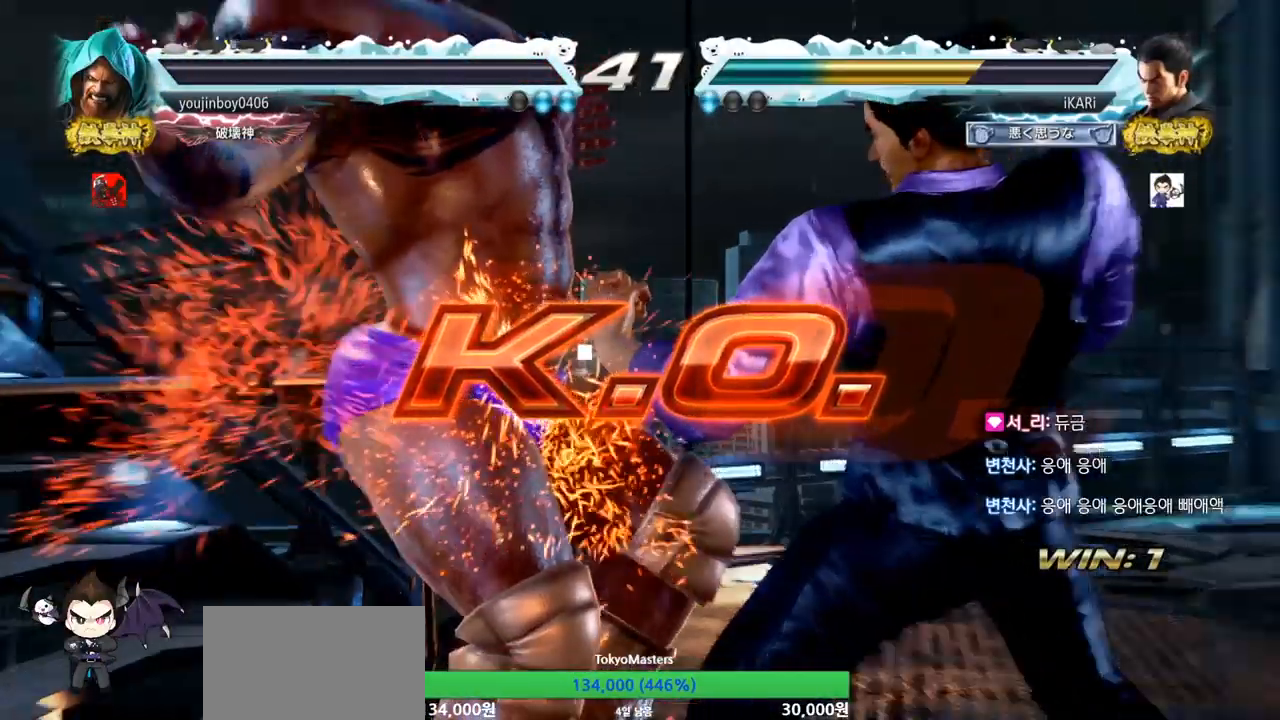
{"buttons": [], "left_stick": "center", "events": []}
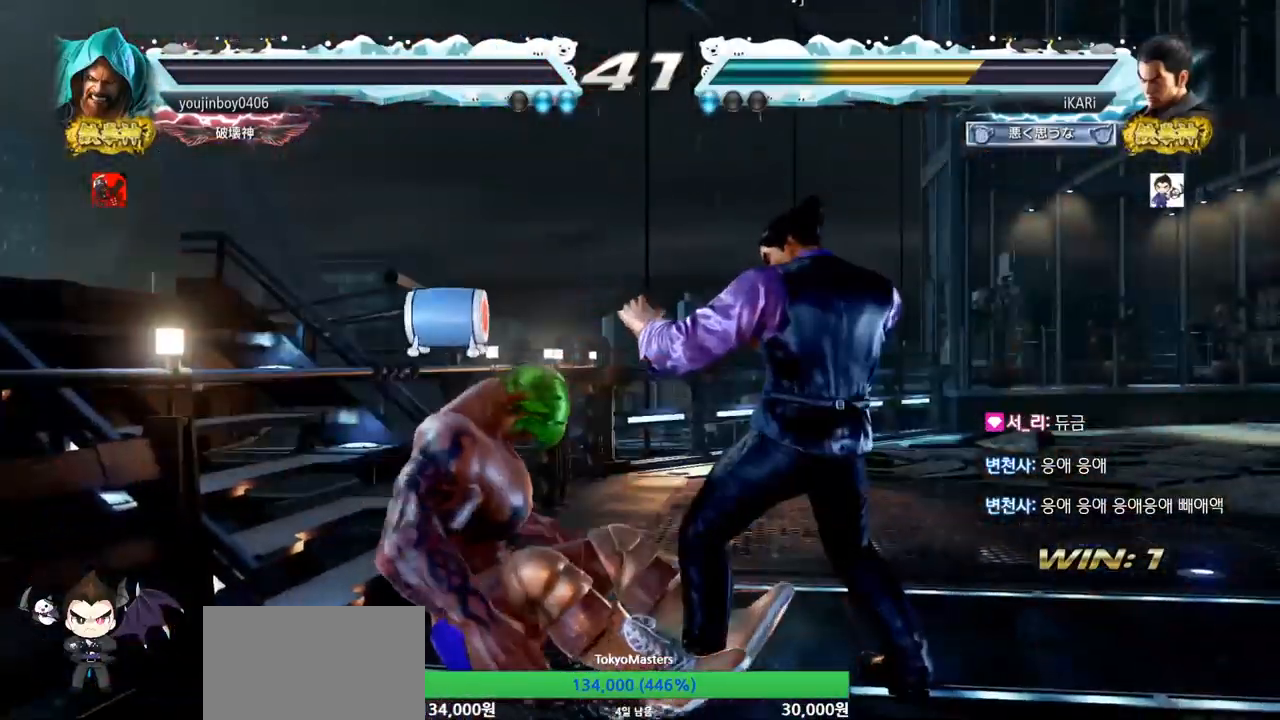
{"buttons": [], "left_stick": "center", "events": []}